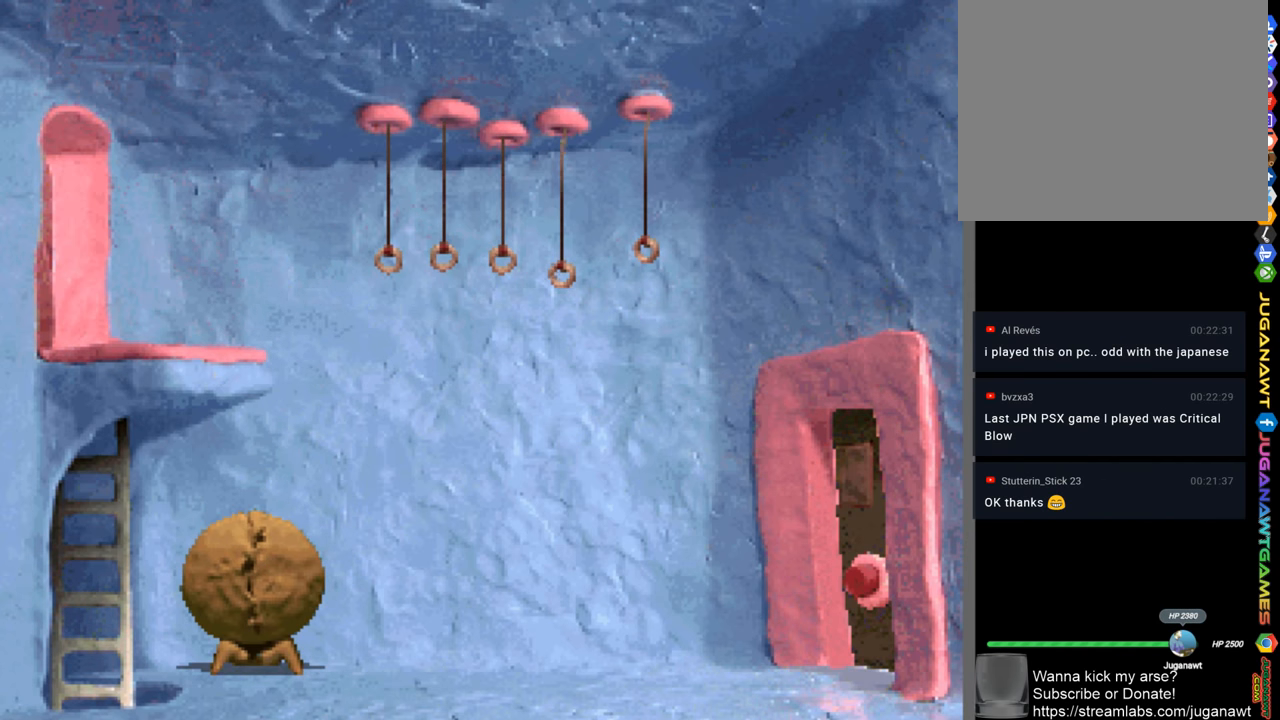
Gameplay with a controller (PlayStation layout); each line is a JSON object with the inputs held at the frame after it. "events" lists button and stick changes between this image and that frame as [ms after this image, input, new state], when the widget could be followed in between.
{"buttons": [], "left_stick": "center", "right_stick": "center", "events": [[366, "CIRCLE", "down"], [466, "CIRCLE", "up"]]}
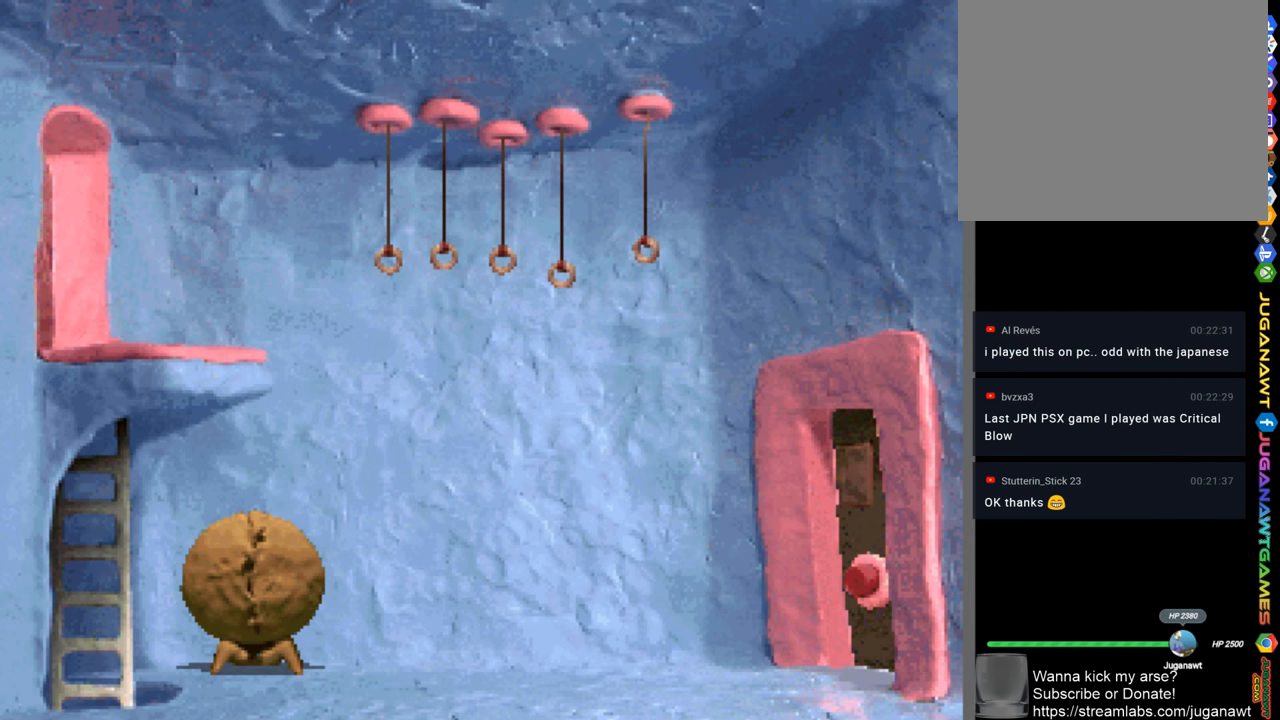
{"buttons": [], "left_stick": "center", "right_stick": "center", "events": []}
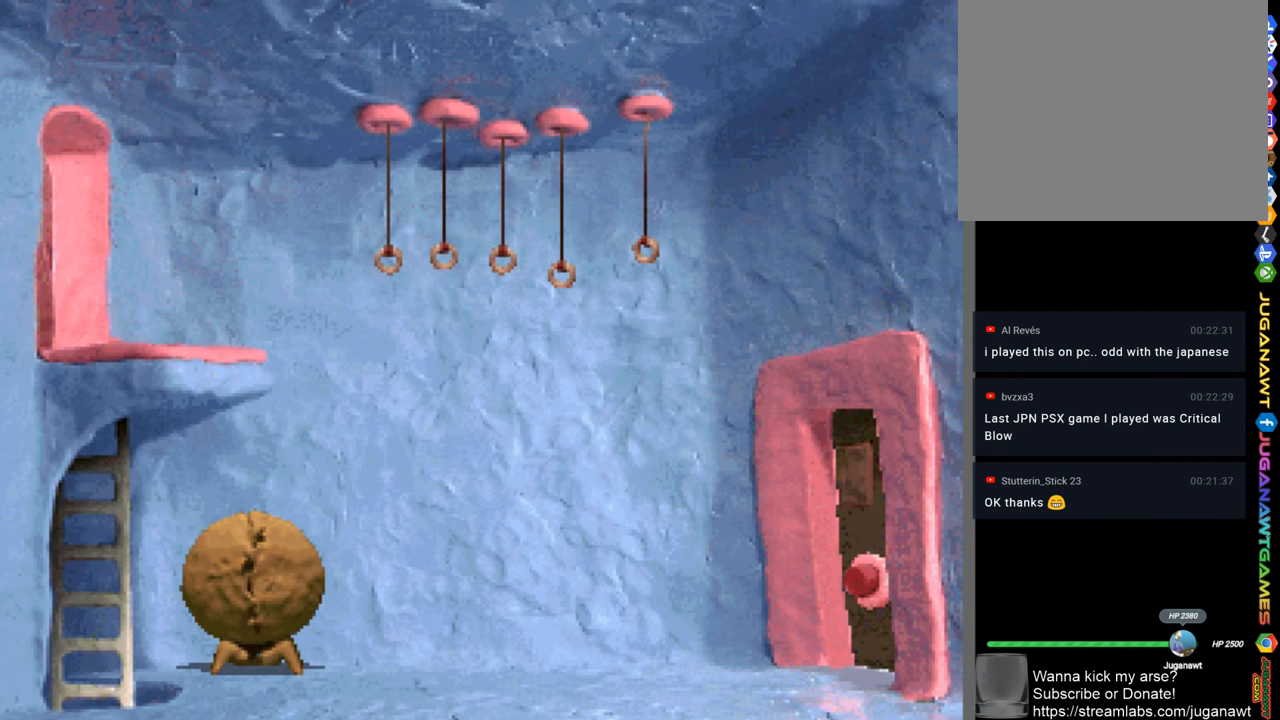
{"buttons": [], "left_stick": "center", "right_stick": "center", "events": []}
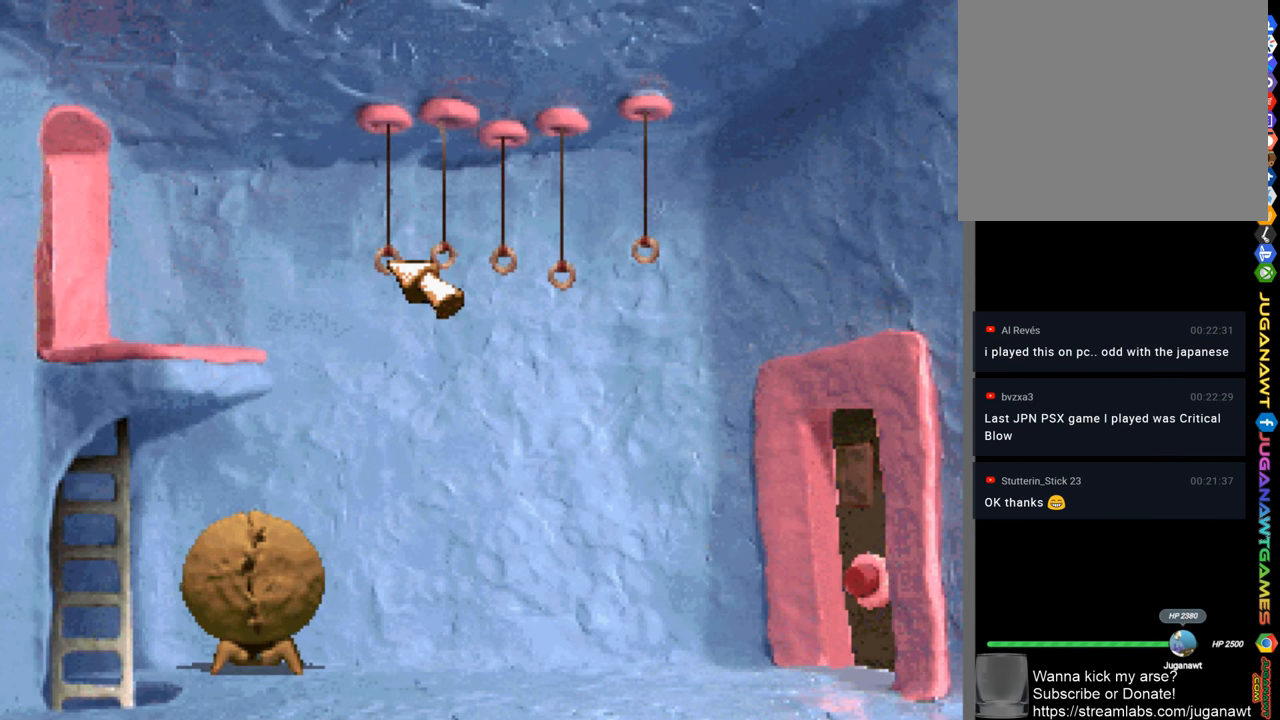
{"buttons": [], "left_stick": "center", "right_stick": "center", "events": []}
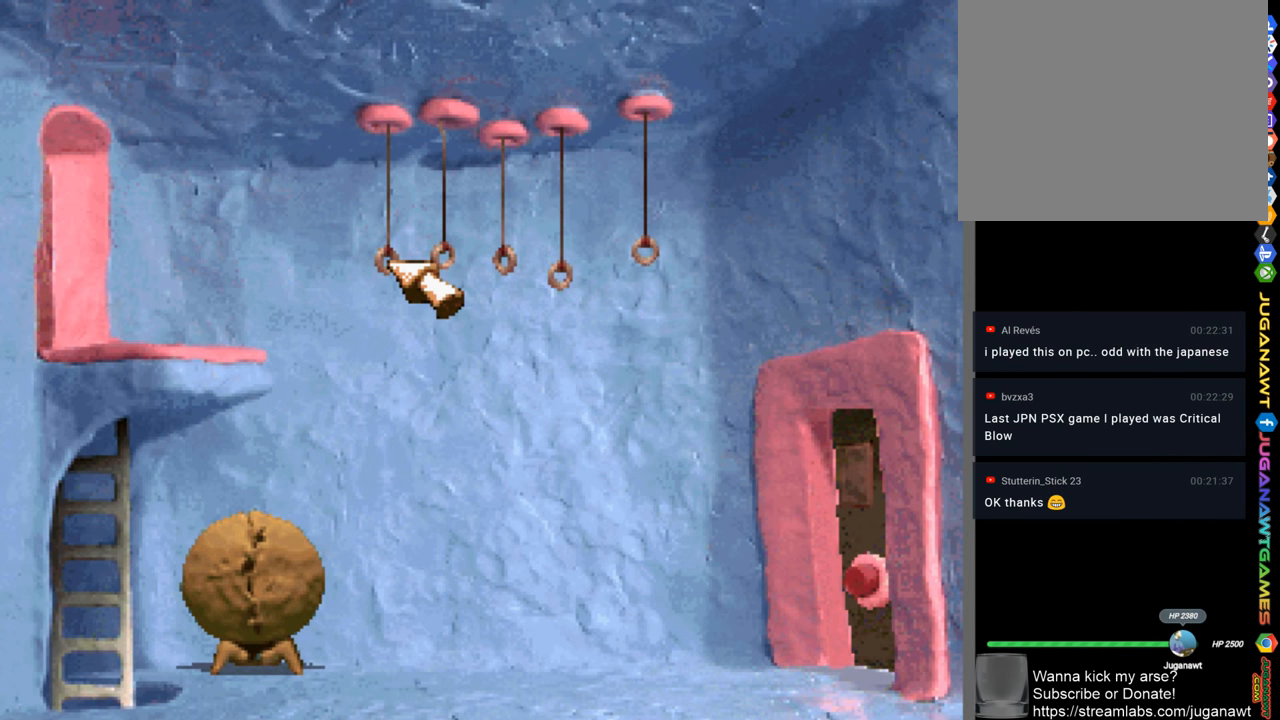
{"buttons": [], "left_stick": "center", "right_stick": "center", "events": [[266, "CIRCLE", "down"], [366, "CIRCLE", "up"]]}
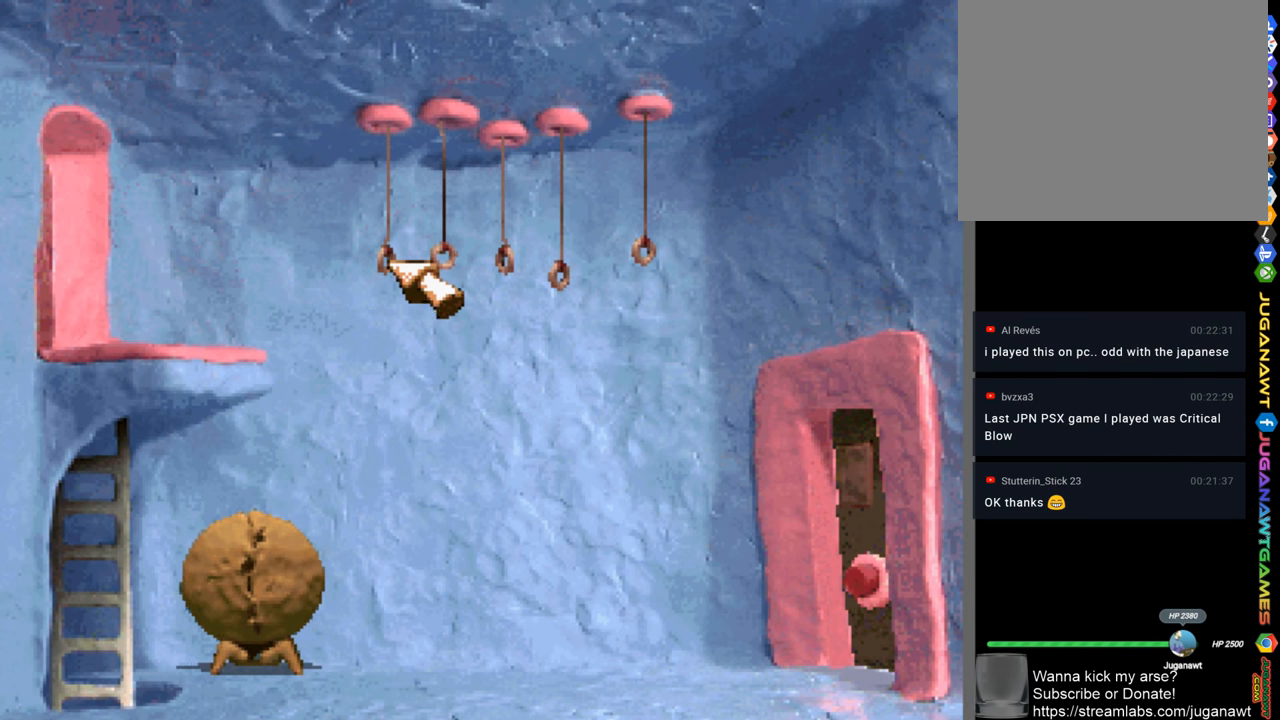
{"buttons": ["DPAD_DOWN"], "left_stick": "center", "right_stick": "center", "events": [[333, "DPAD_DOWN", "down"]]}
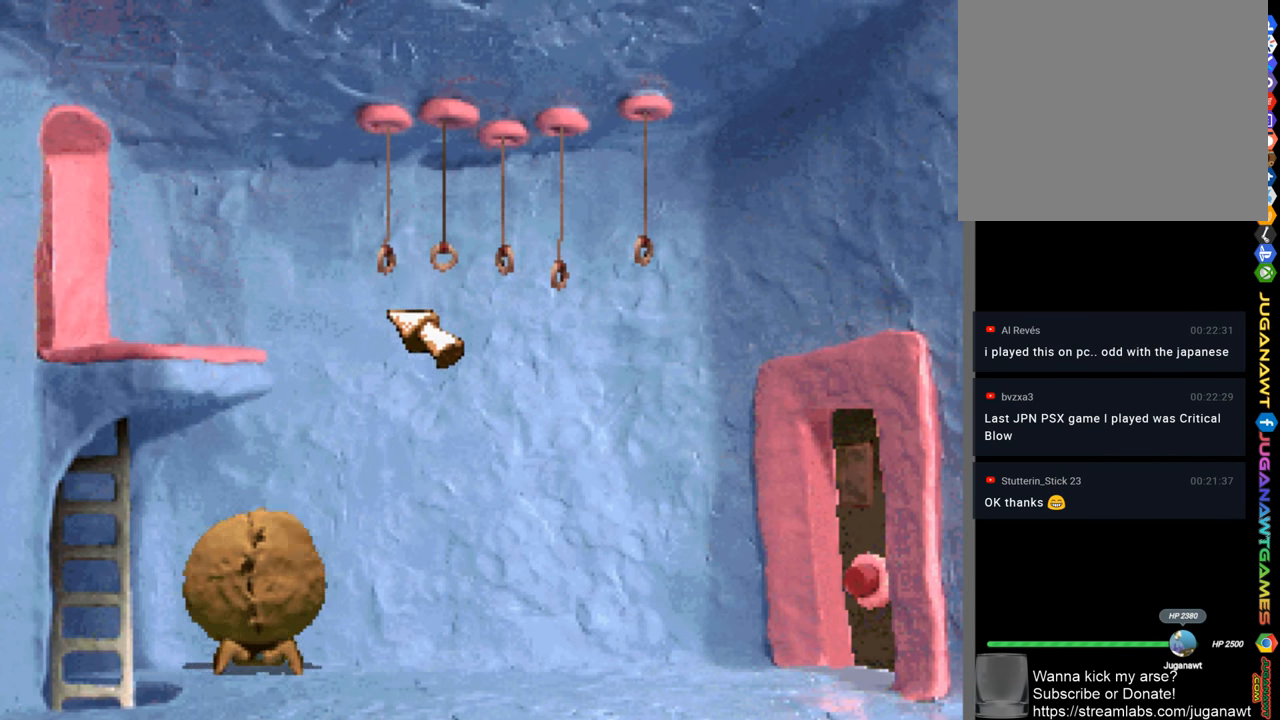
{"buttons": ["DPAD_DOWN", "DPAD_RIGHT"], "left_stick": "center", "right_stick": "center", "events": [[167, "DPAD_RIGHT", "down"]]}
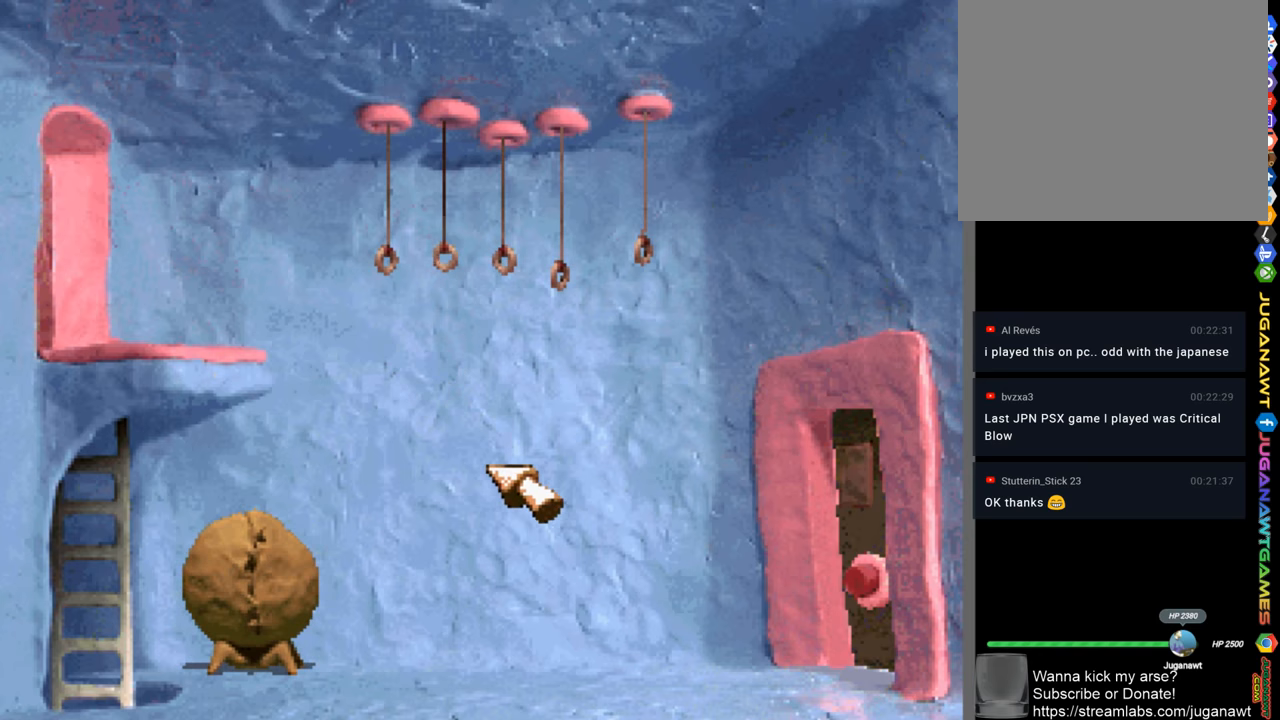
{"buttons": ["DPAD_RIGHT"], "left_stick": "center", "right_stick": "center", "events": [[200, "DPAD_DOWN", "up"]]}
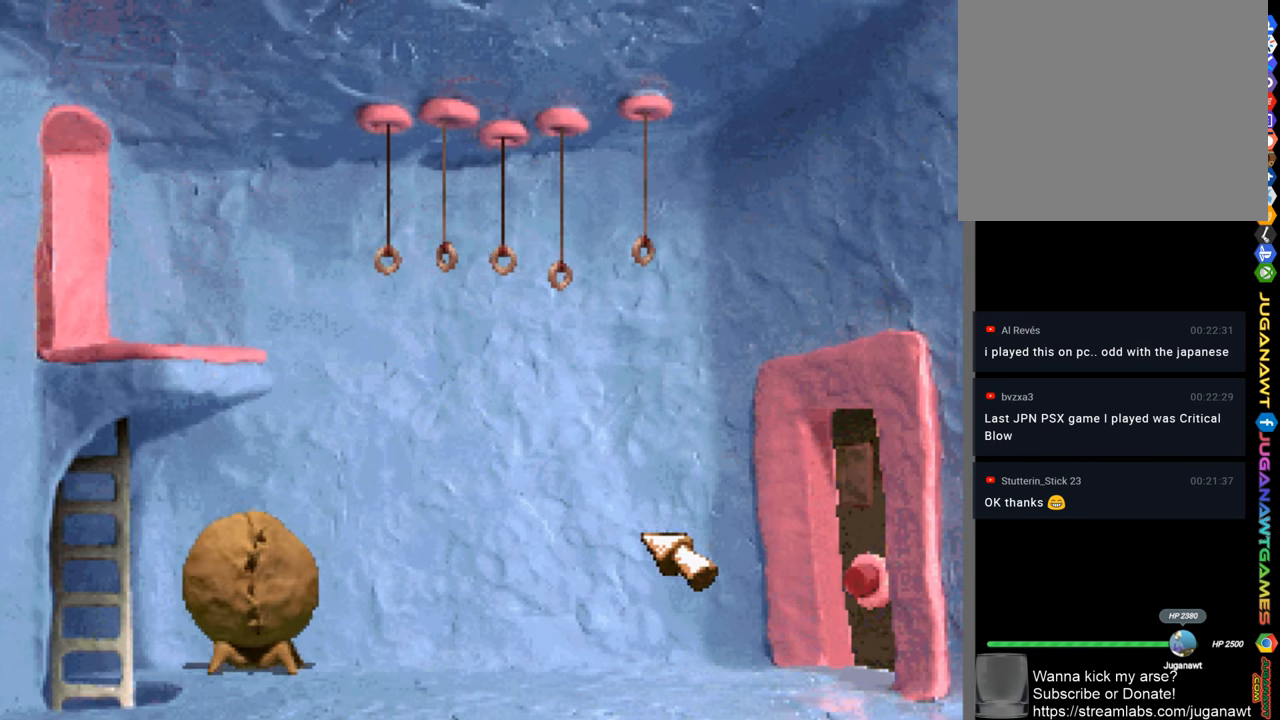
{"buttons": ["DPAD_LEFT"], "left_stick": "center", "right_stick": "center", "events": [[100, "DPAD_RIGHT", "up"], [200, "DPAD_LEFT", "down"], [233, "DPAD_DOWN", "down"], [467, "DPAD_DOWN", "up"]]}
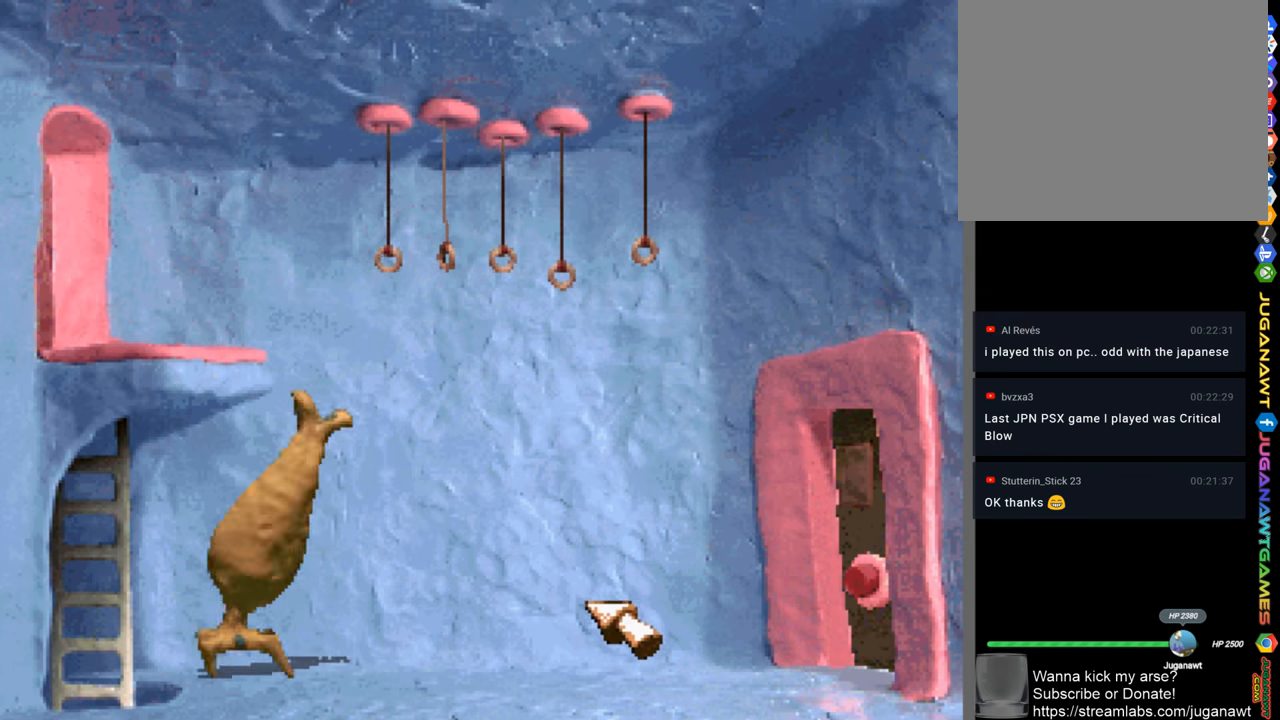
{"buttons": [], "left_stick": "center", "right_stick": "center", "events": [[267, "DPAD_LEFT", "up"]]}
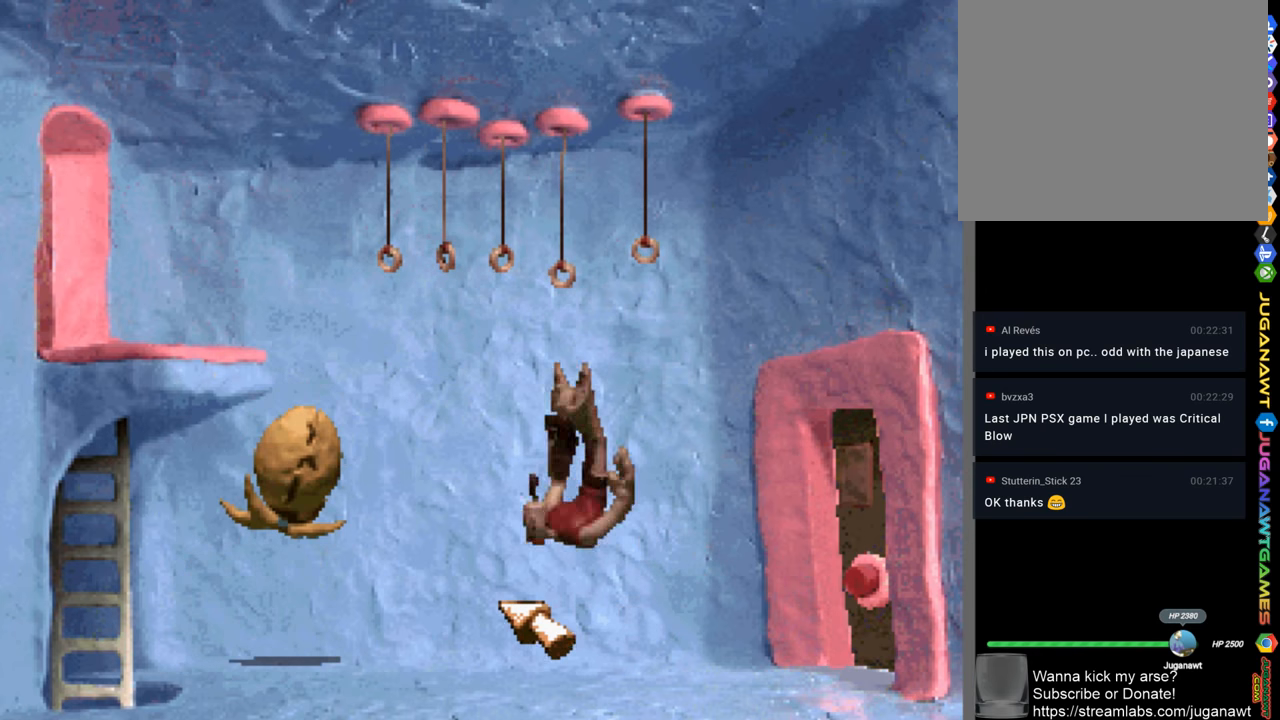
{"buttons": ["DPAD_RIGHT"], "left_stick": "center", "right_stick": "center", "events": [[267, "DPAD_RIGHT", "down"]]}
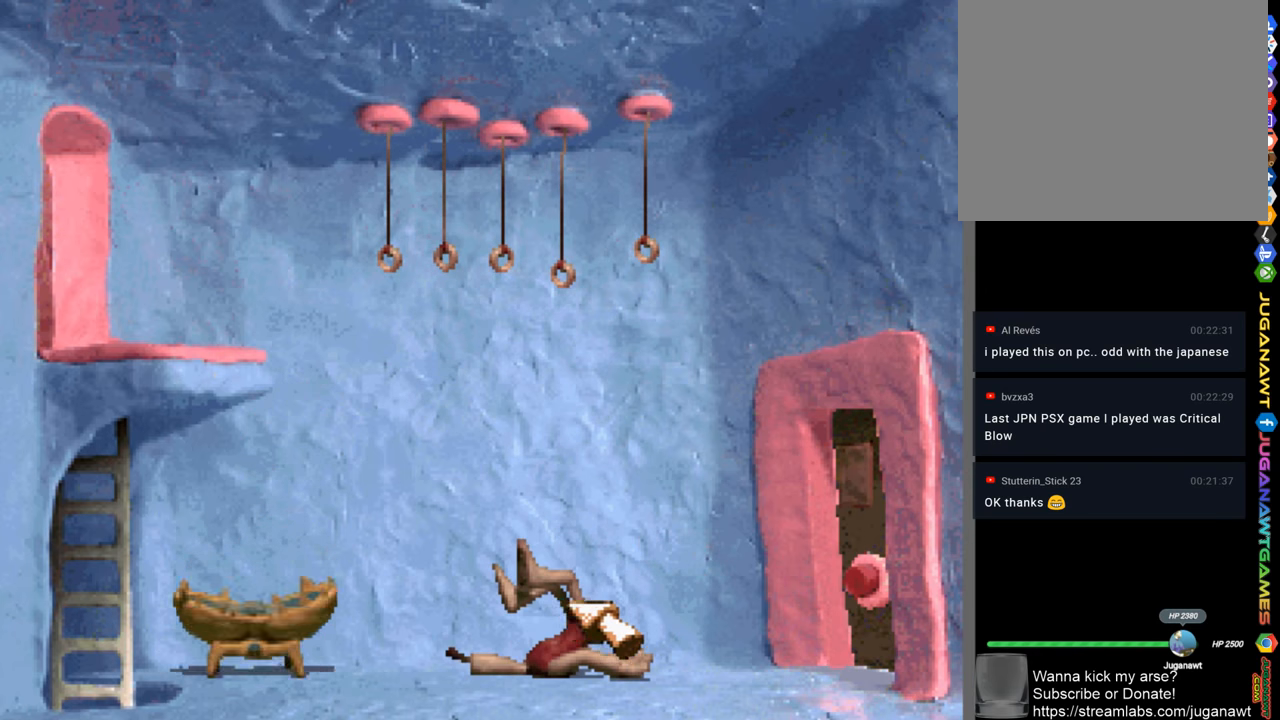
{"buttons": ["DPAD_RIGHT"], "left_stick": "center", "right_stick": "center", "events": []}
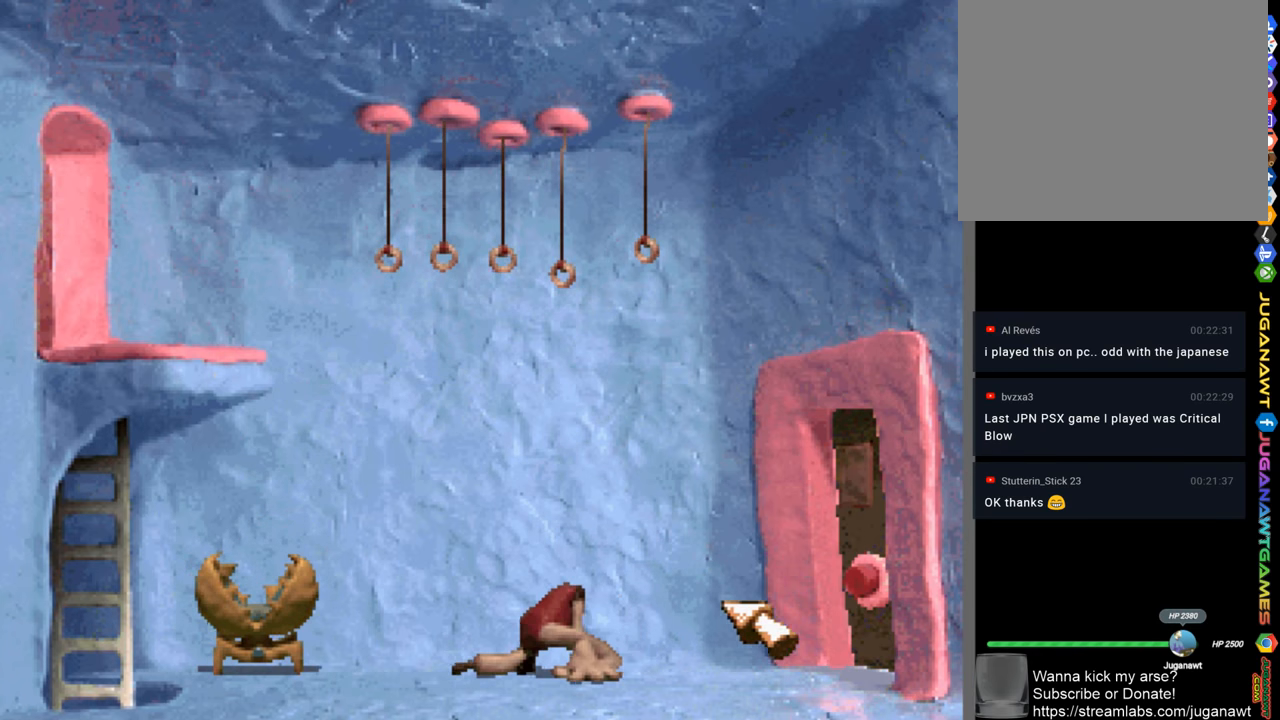
{"buttons": [], "left_stick": "center", "right_stick": "center", "events": [[400, "DPAD_RIGHT", "up"]]}
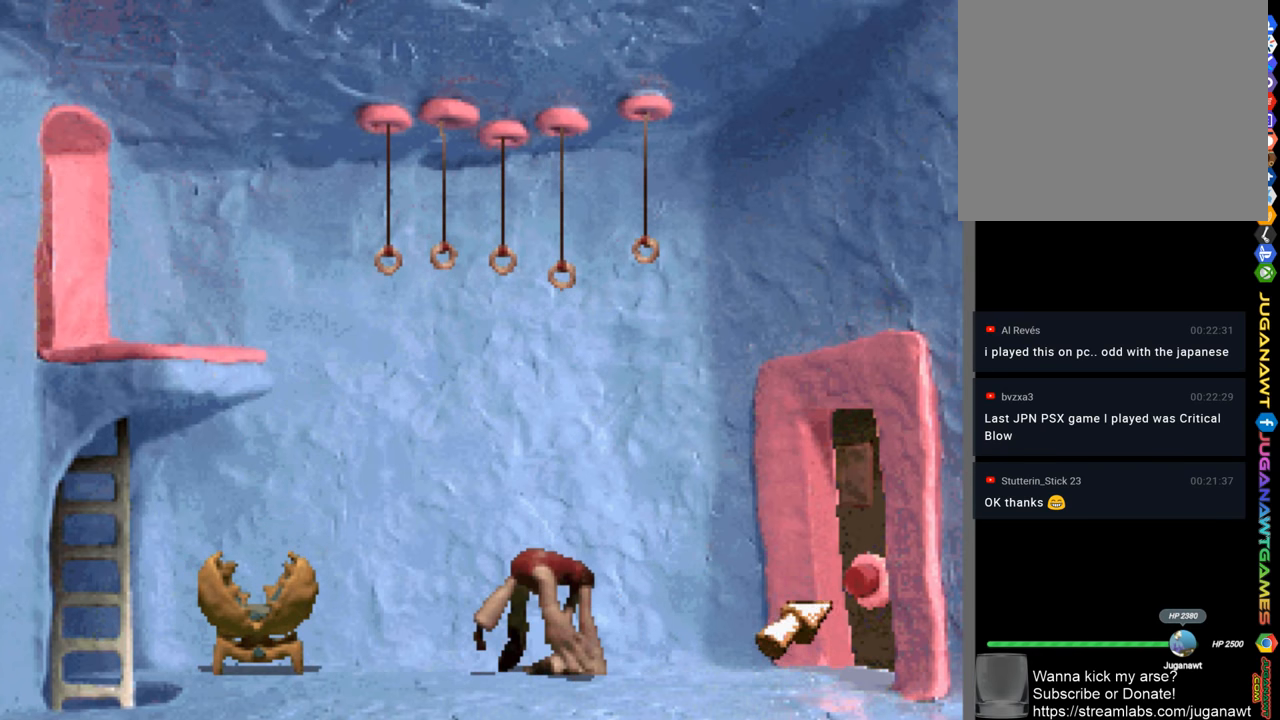
{"buttons": [], "left_stick": "center", "right_stick": "center", "events": [[67, "DPAD_UP", "down"], [133, "DPAD_UP", "up"], [300, "DPAD_RIGHT", "down"], [400, "DPAD_RIGHT", "up"]]}
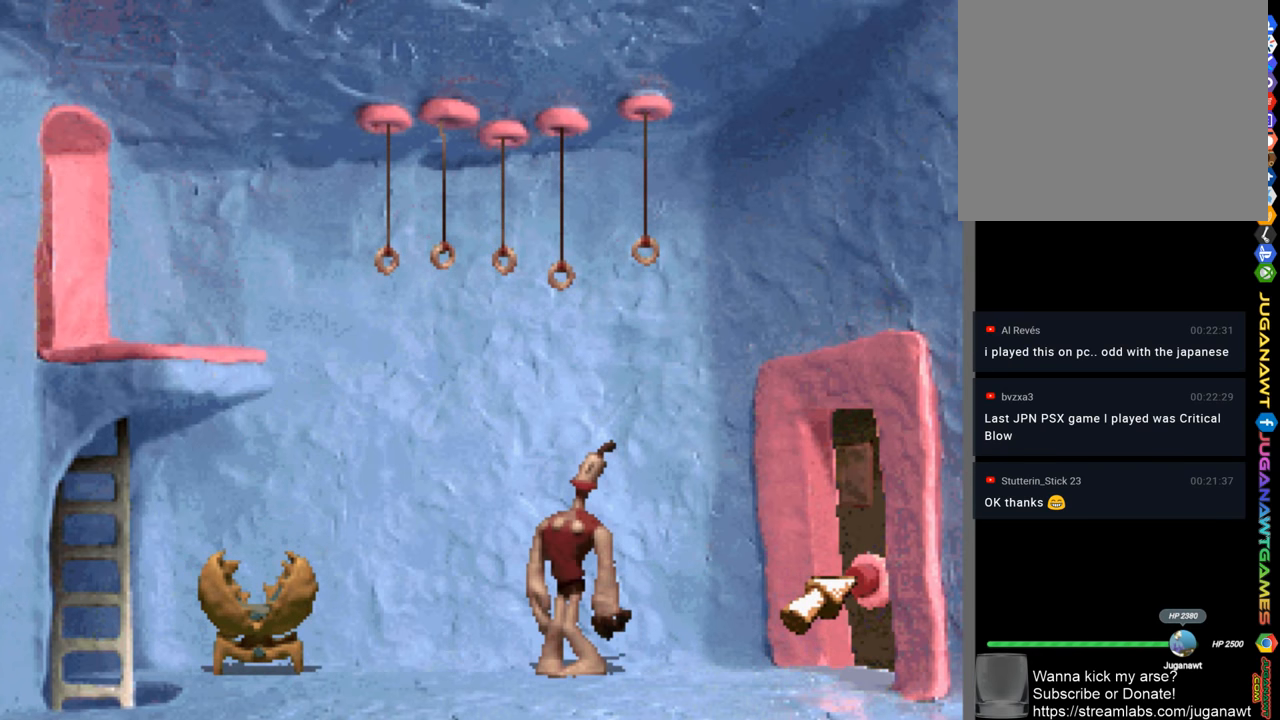
{"buttons": [], "left_stick": "center", "right_stick": "center", "events": [[133, "CIRCLE", "down"], [233, "CIRCLE", "up"]]}